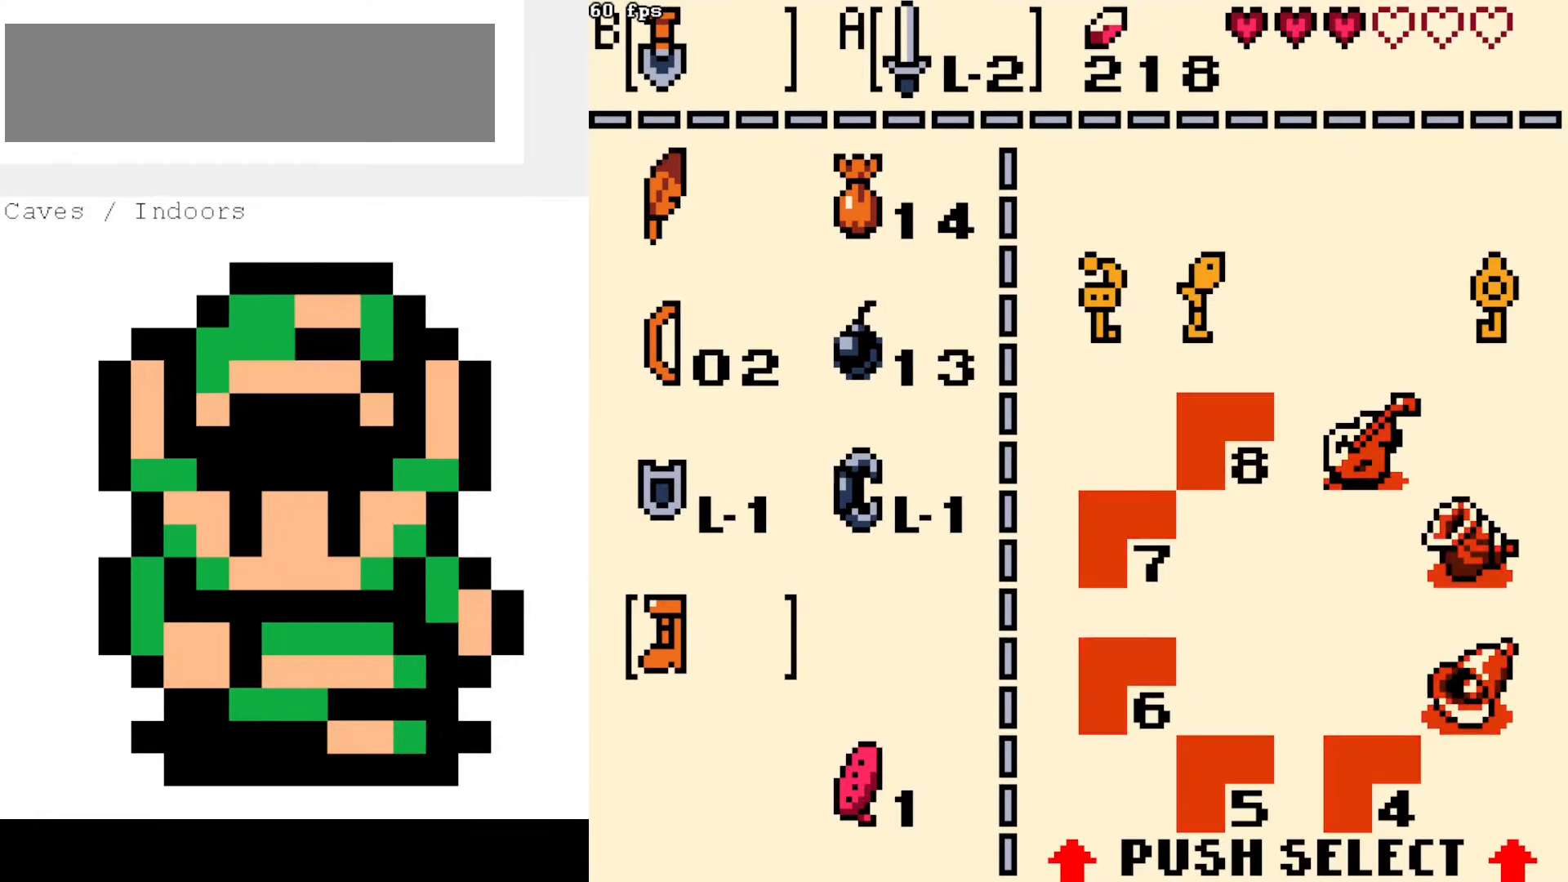
Gameplay with a controller (Nintendo layout); each line is a JSON object with the inputs held at the frame after it. "events" lists button and stick changes between this image and that frame as [ms after this image, input, new state], when the widget could be followed in between. Not read: L3 R3.
{"buttons": [], "events": []}
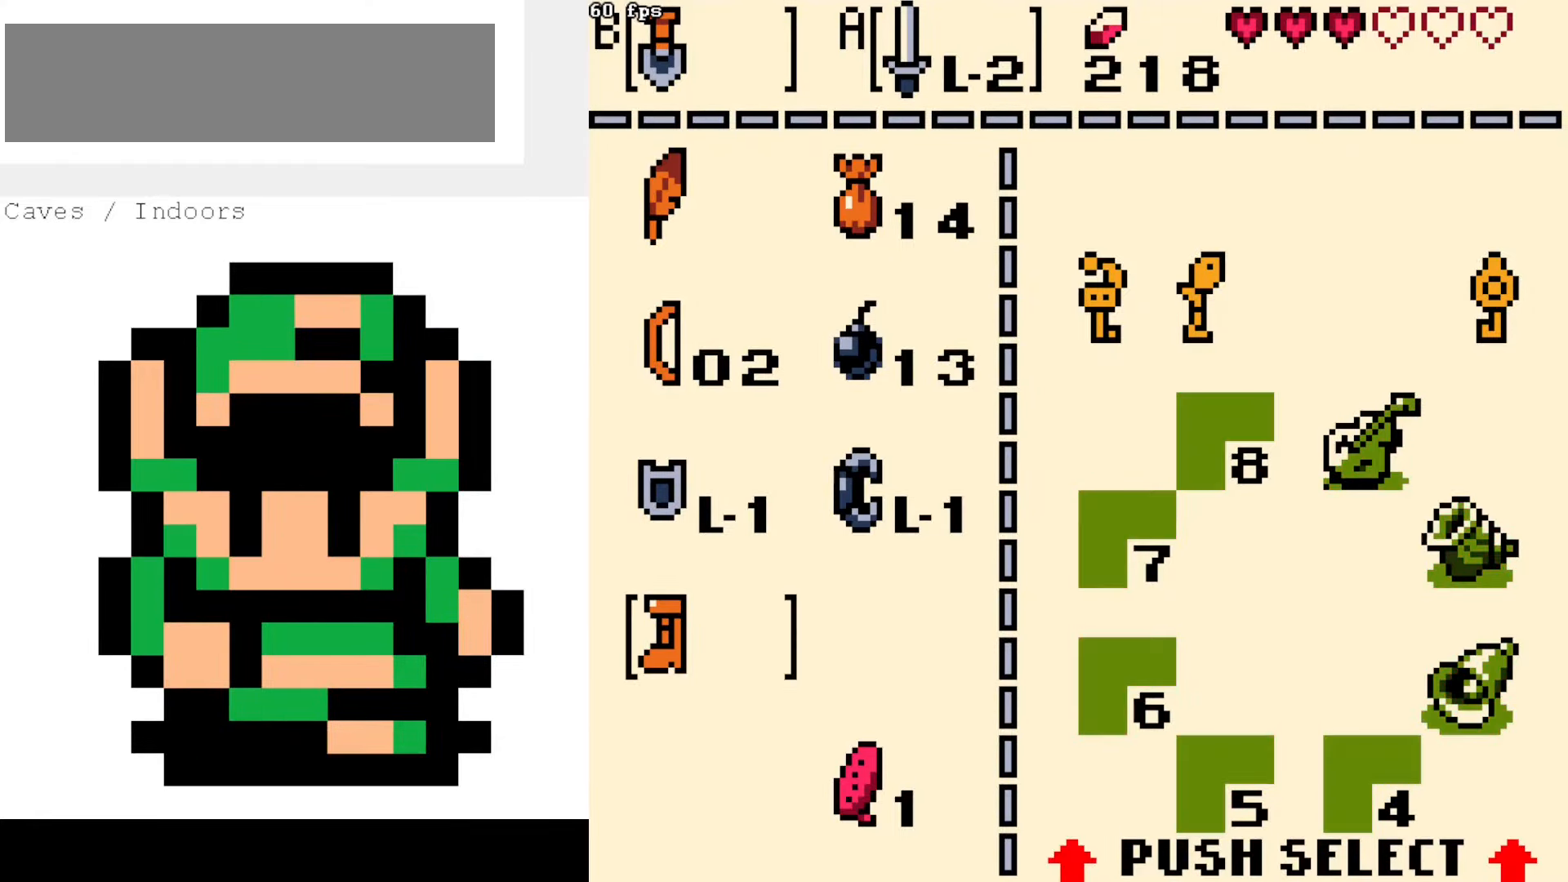
{"buttons": [], "events": []}
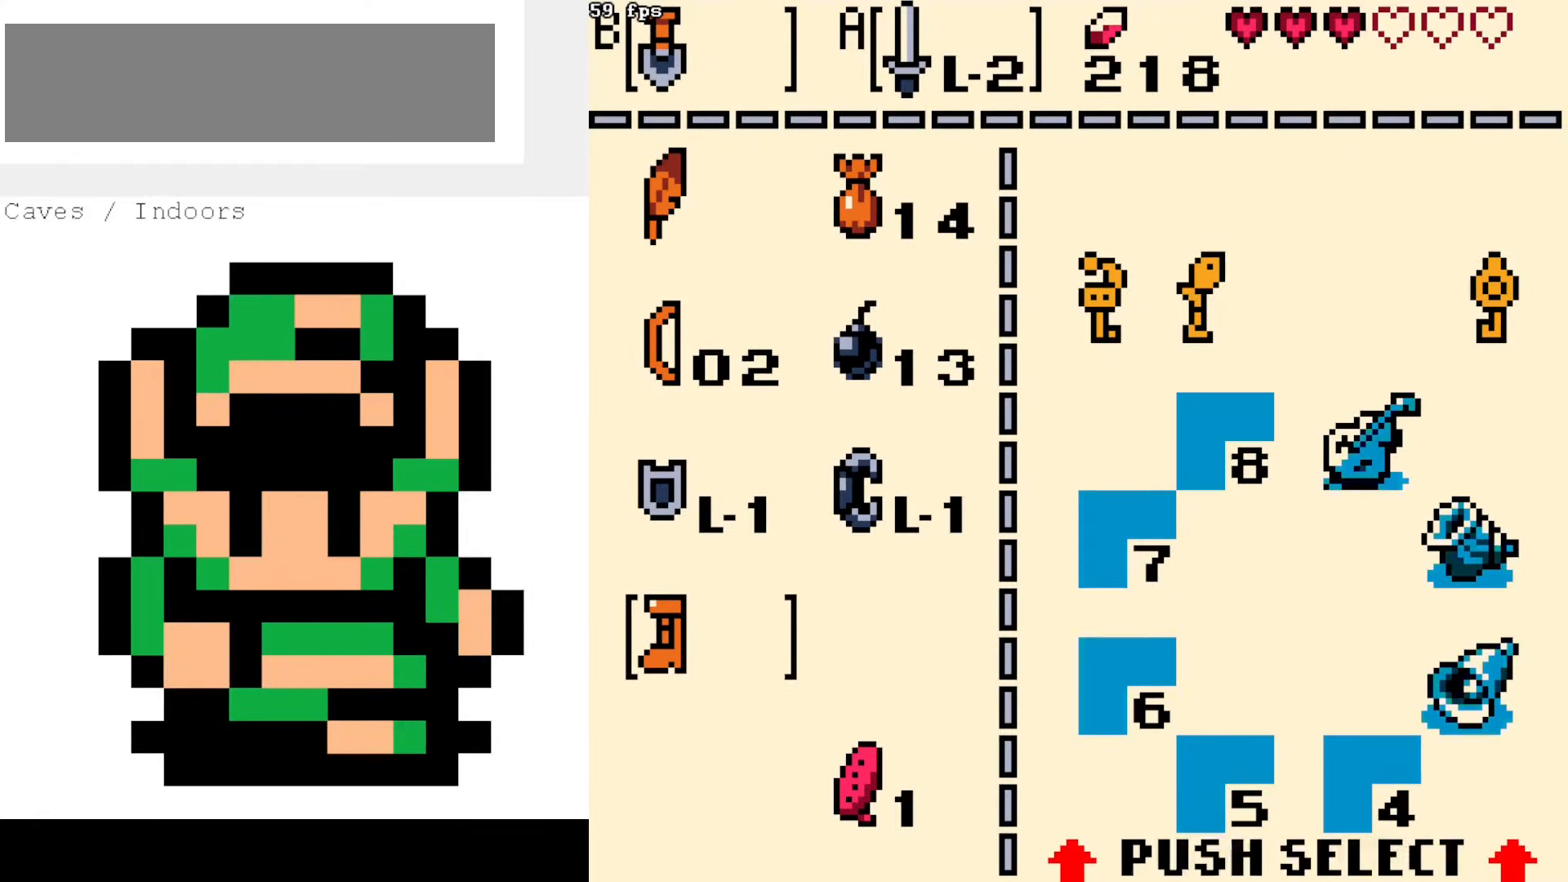
{"buttons": ["B"], "events": [[150, "START", "down"], [200, "B", "down"], [250, "START", "up"]]}
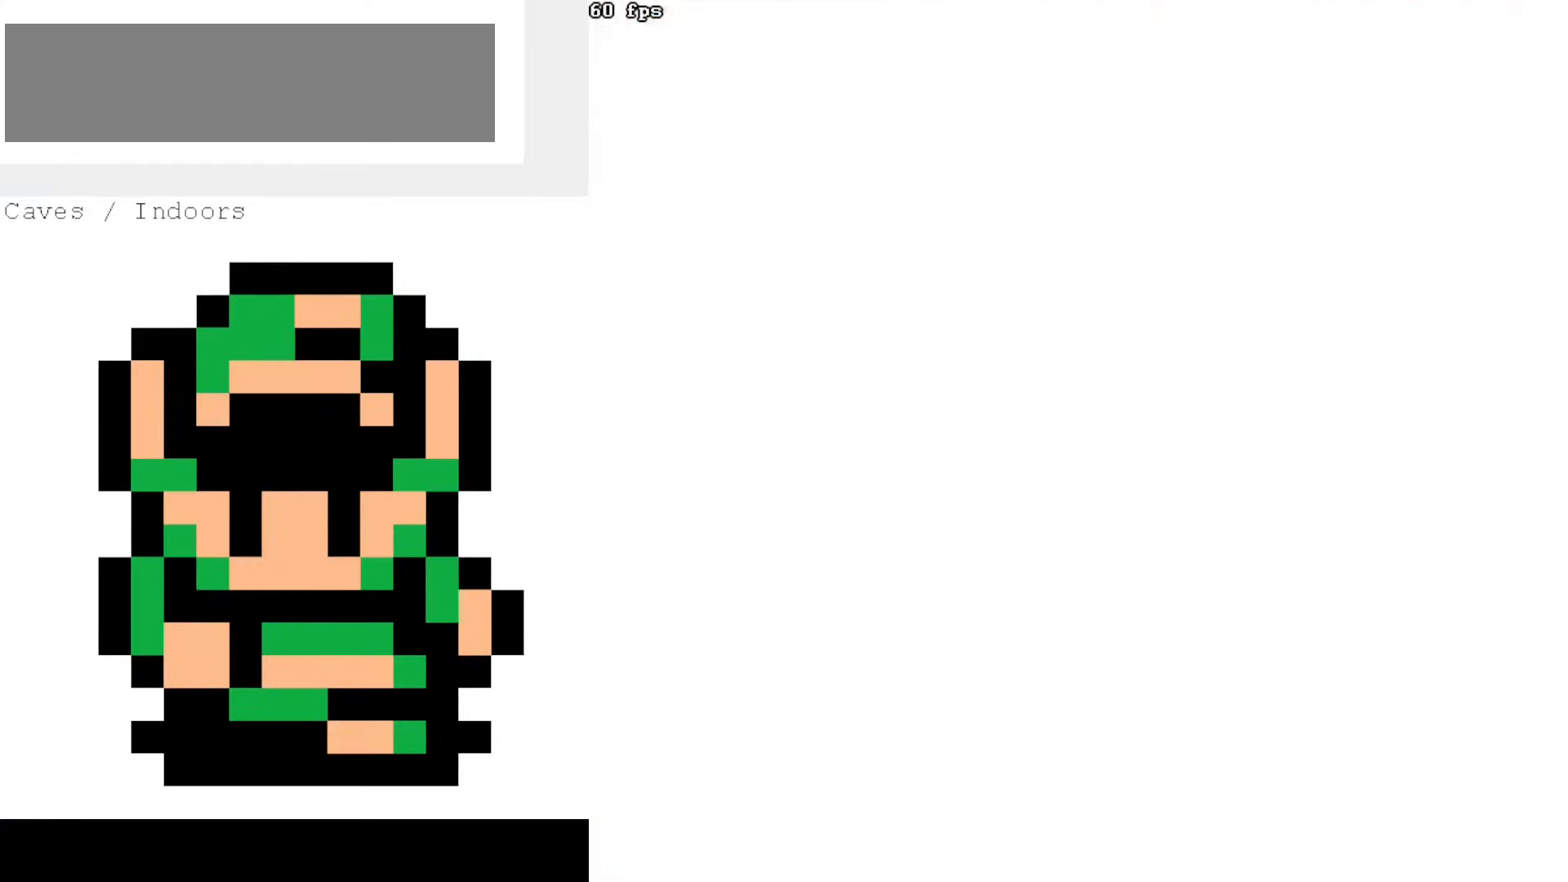
{"buttons": ["B"], "events": []}
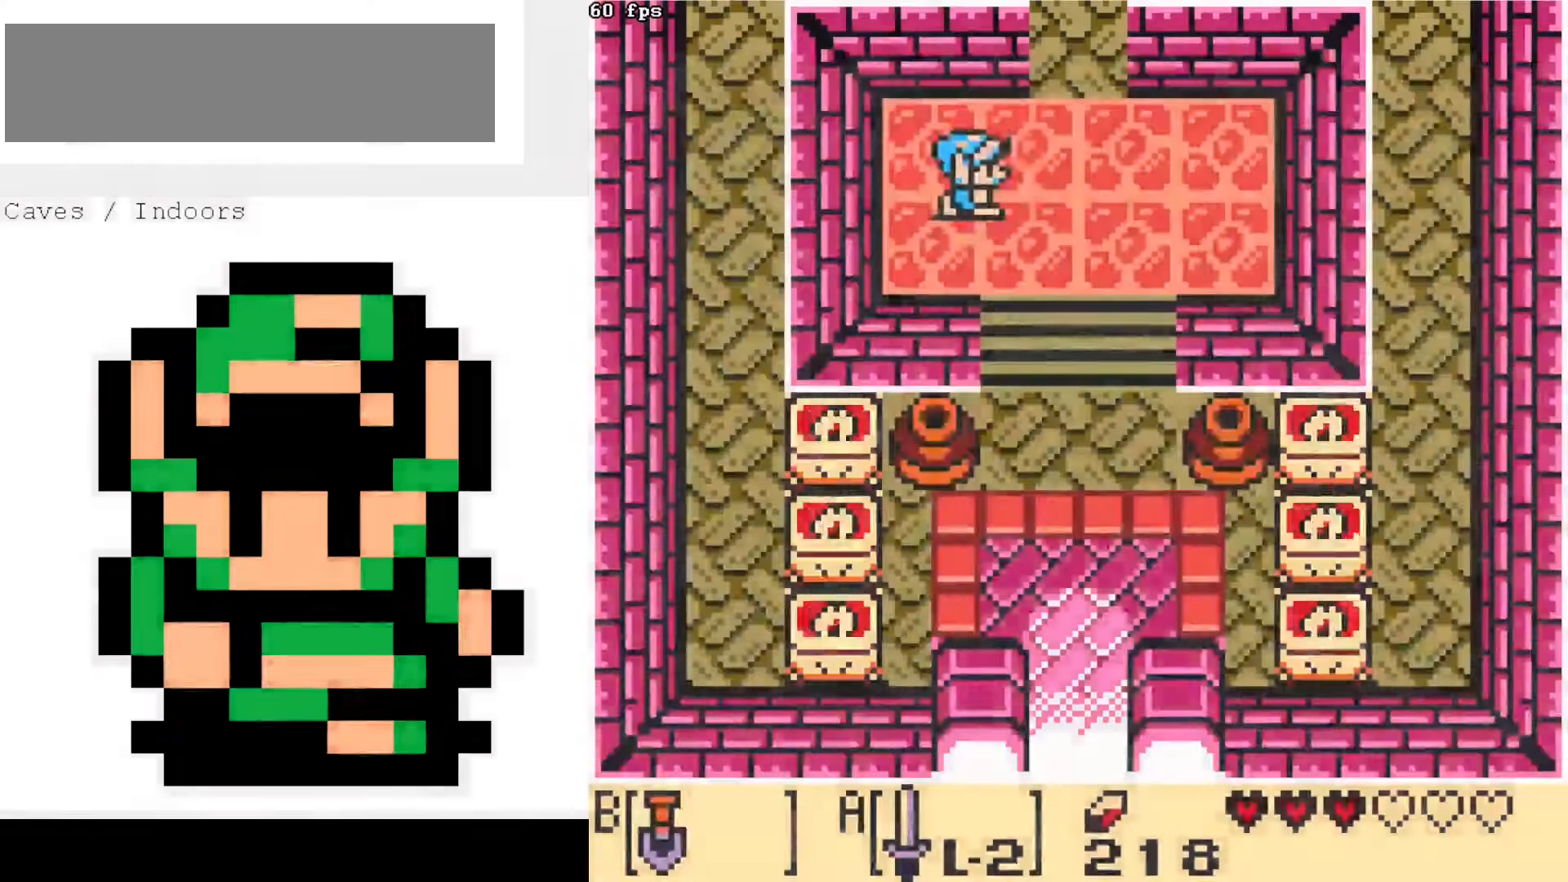
{"buttons": ["B"], "events": []}
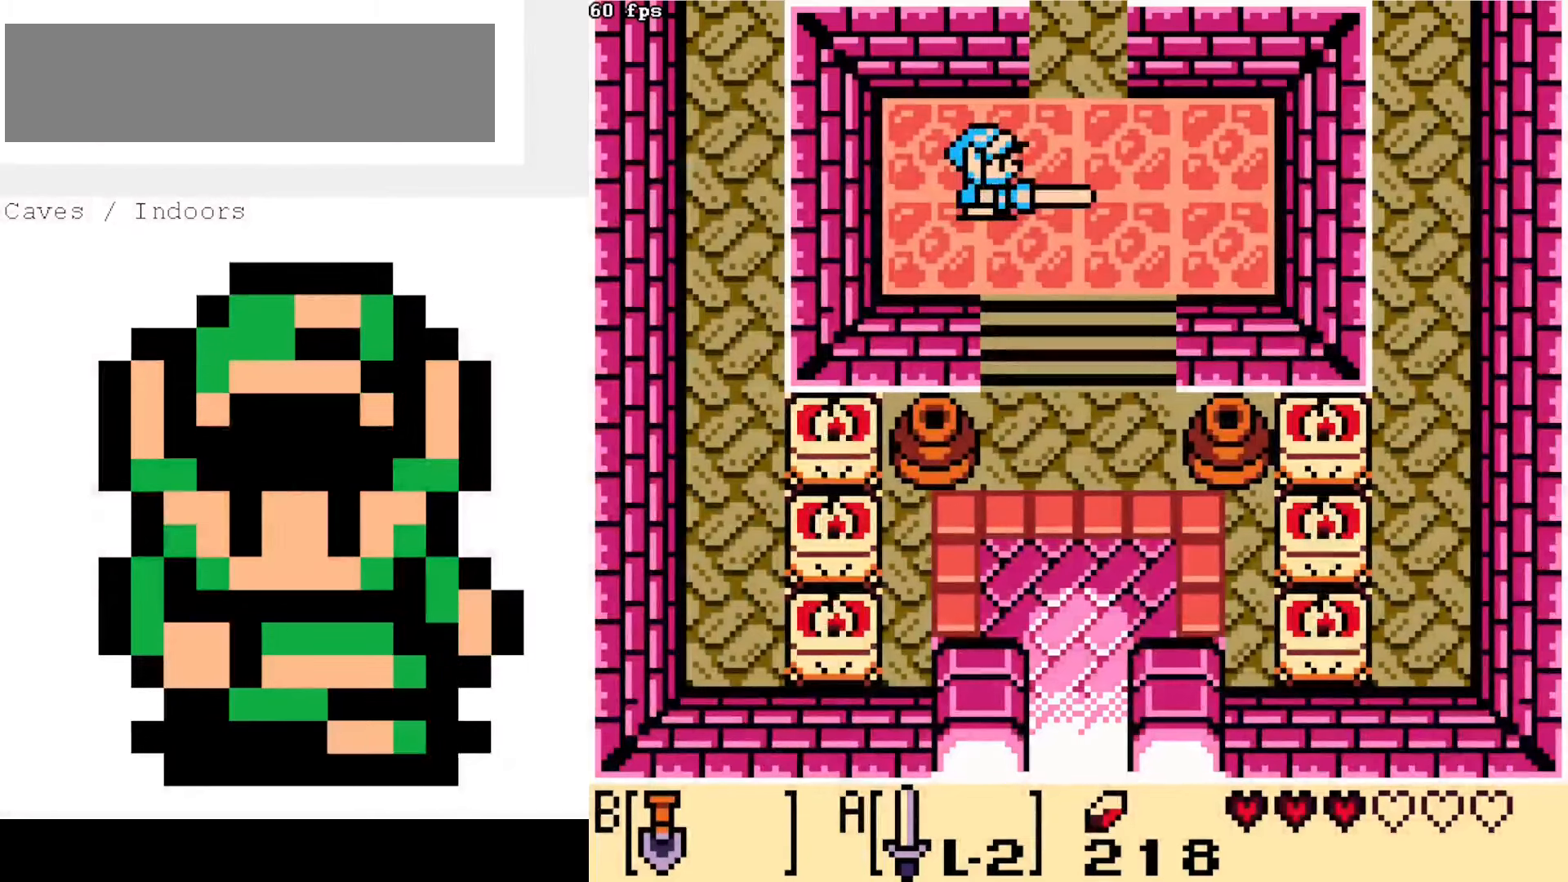
{"buttons": ["B"], "events": []}
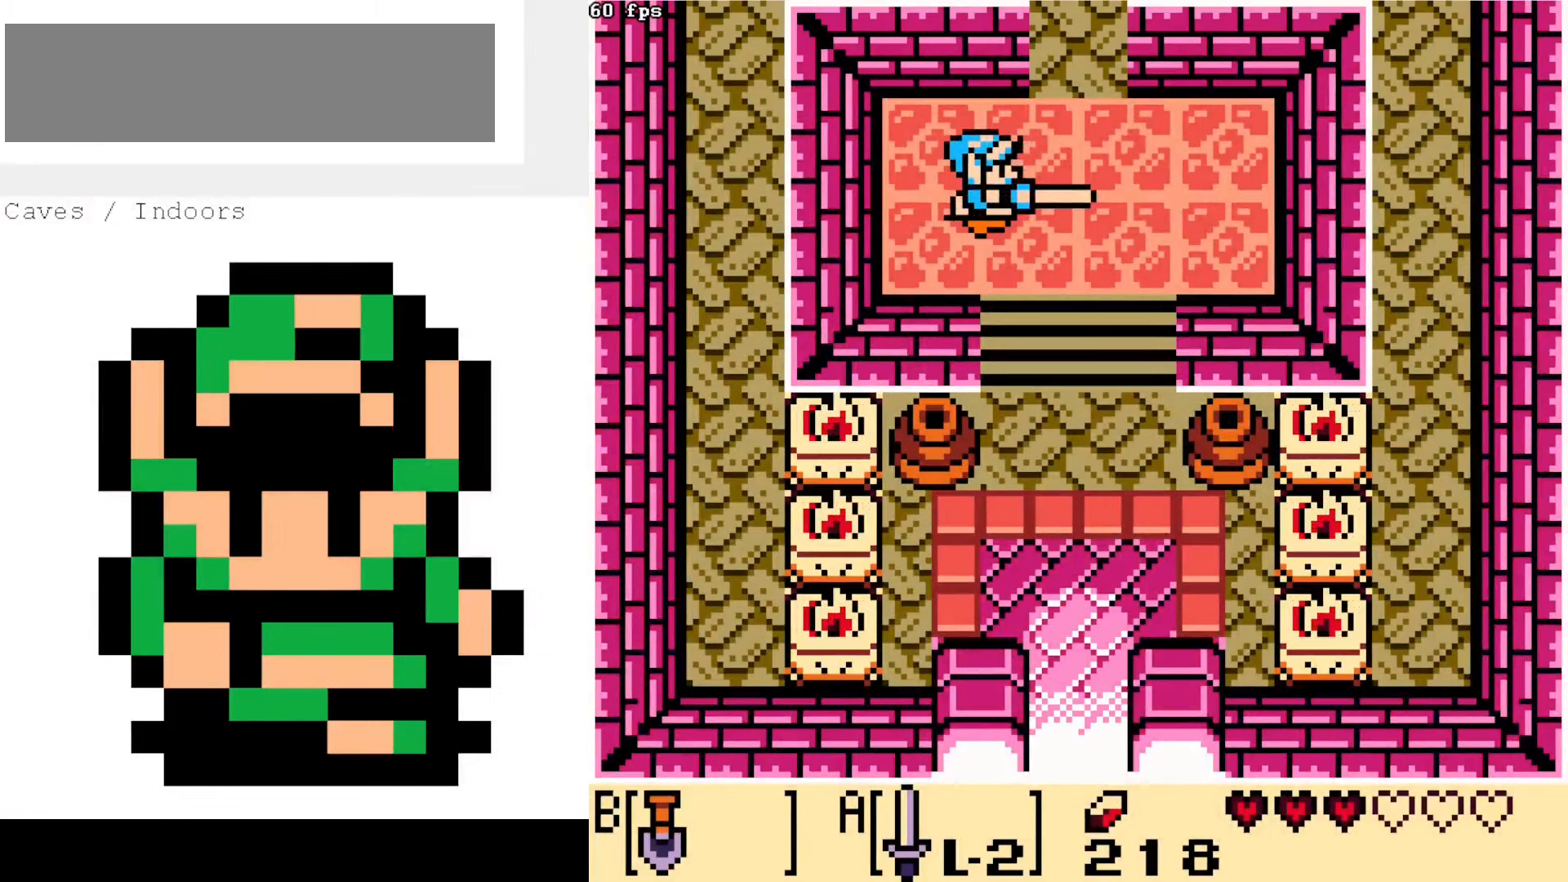
{"buttons": ["B"], "events": []}
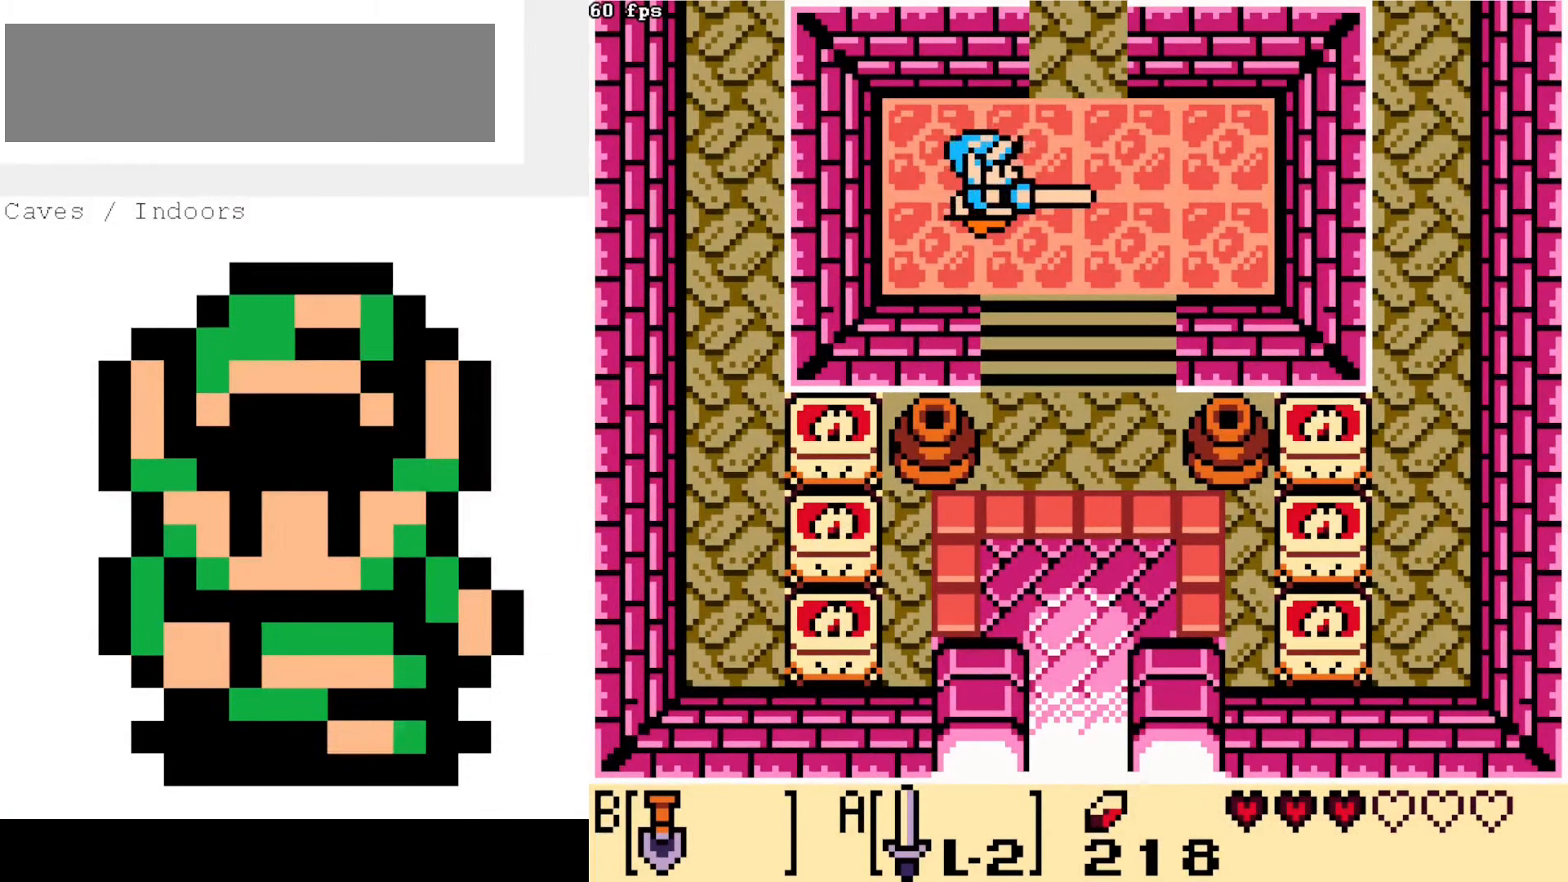
{"buttons": ["B"], "events": []}
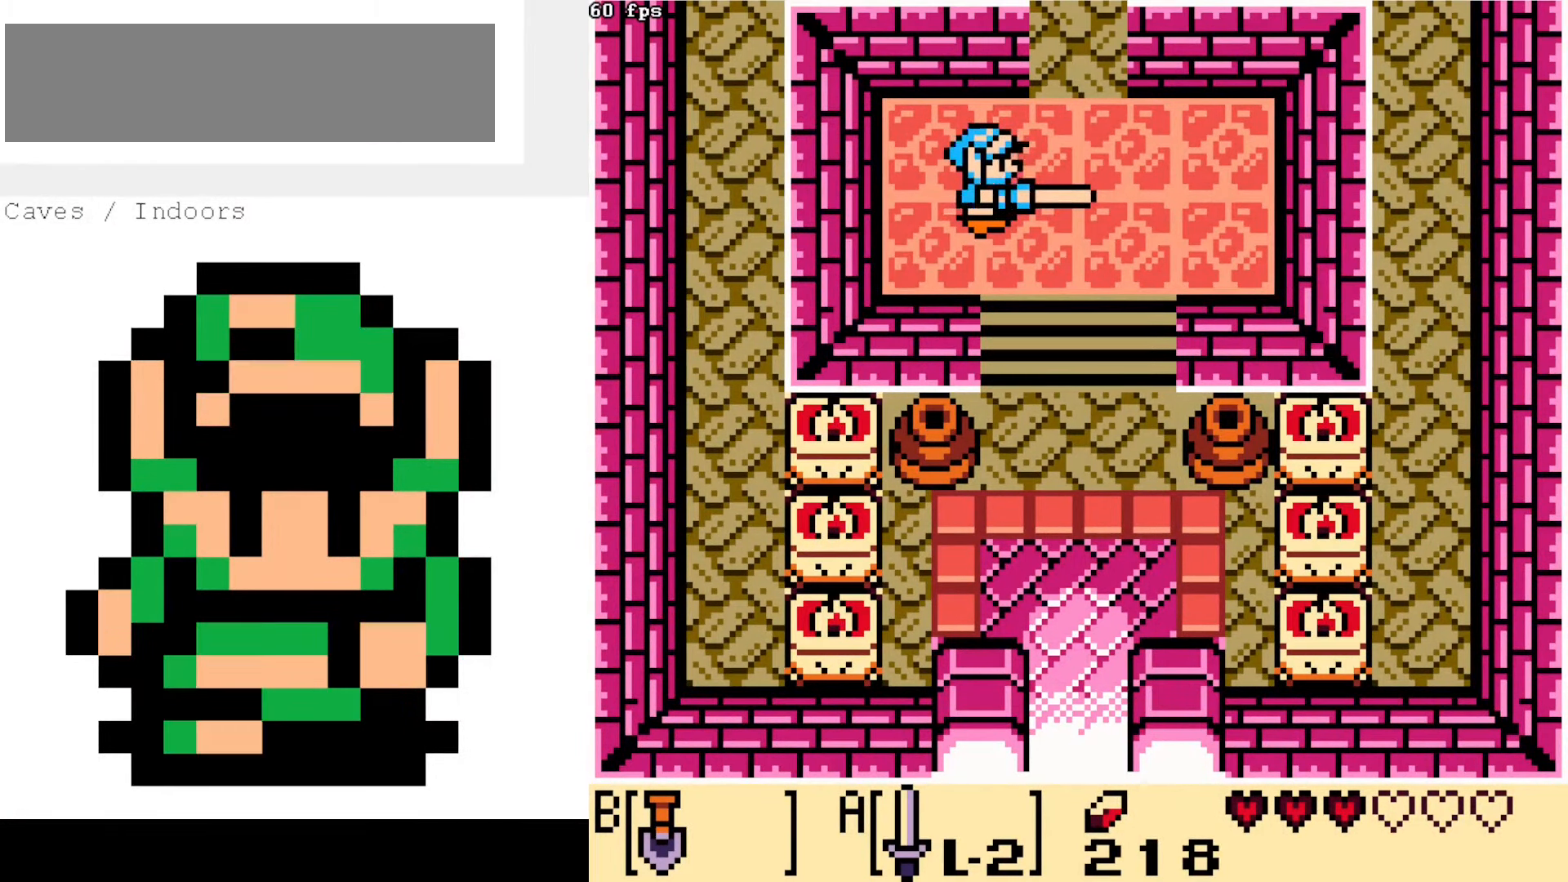
{"buttons": ["B", "DPAD_LEFT"], "events": [[167, "DPAD_RIGHT", "down"], [334, "DPAD_RIGHT", "up"], [350, "DPAD_DOWN", "down"], [350, "DPAD_LEFT", "down"], [417, "DPAD_DOWN", "up"]]}
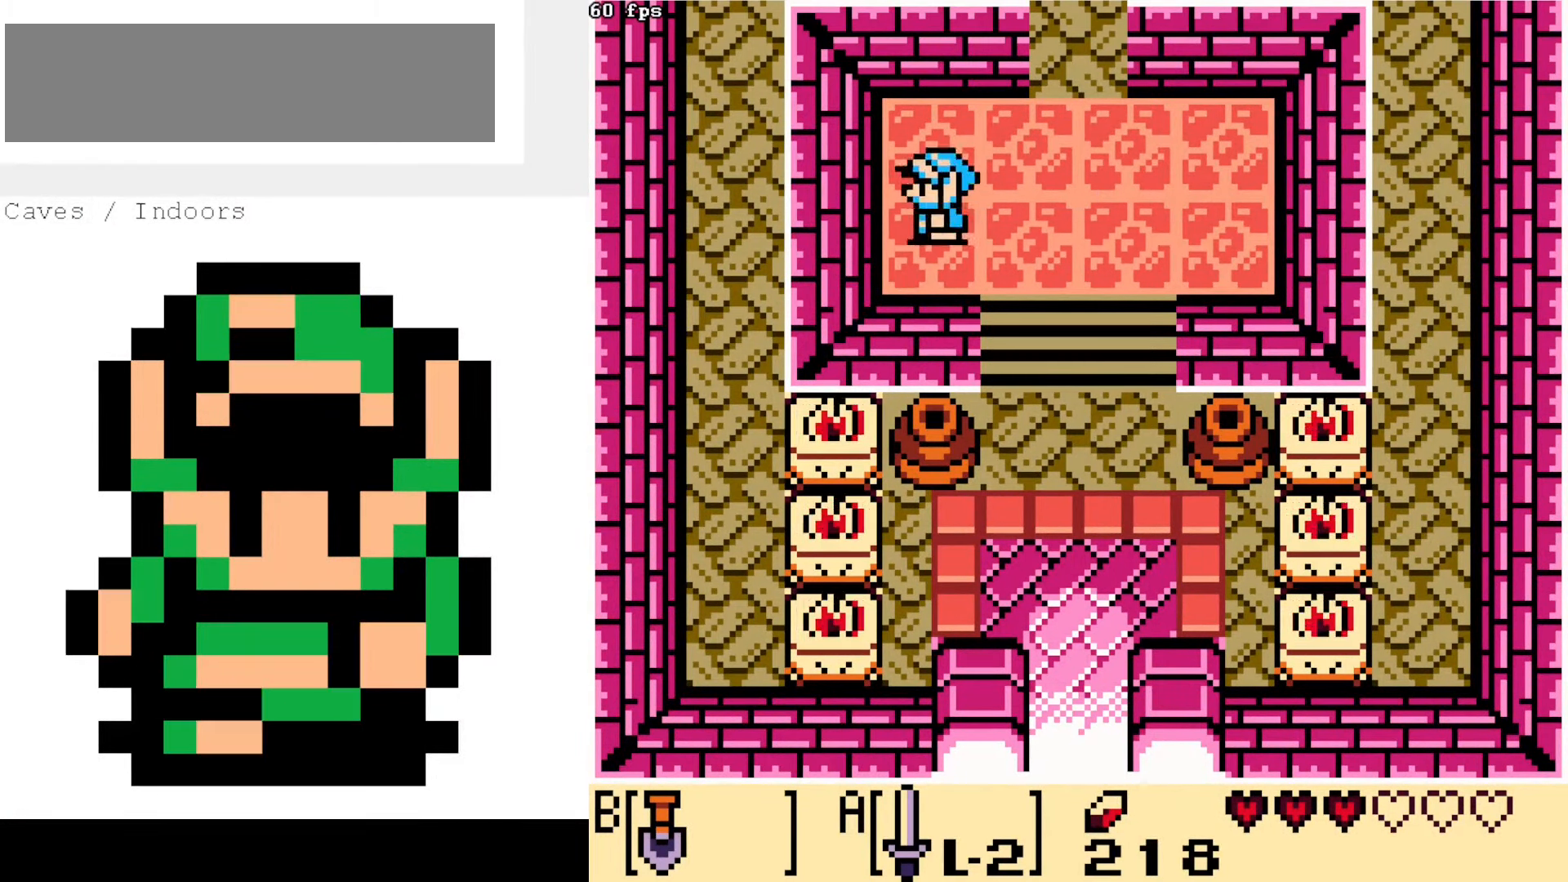
{"buttons": ["B", "DPAD_RIGHT"], "events": [[50, "DPAD_LEFT", "up"], [67, "DPAD_RIGHT", "down"], [150, "DPAD_RIGHT", "up"], [384, "DPAD_RIGHT", "down"]]}
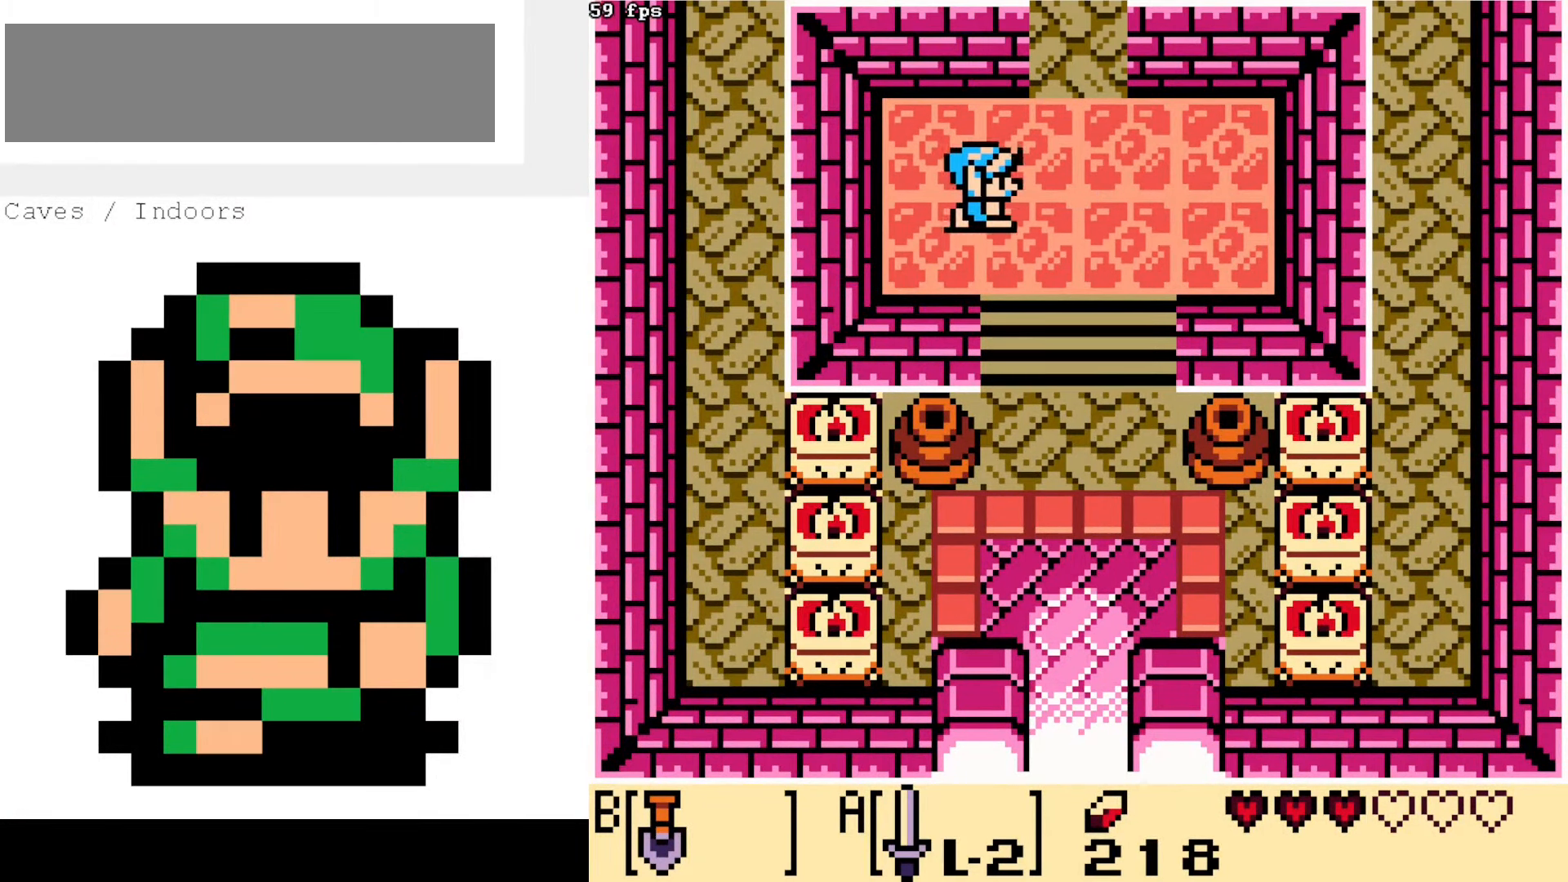
{"buttons": ["B"], "events": [[84, "DPAD_RIGHT", "up"], [167, "B", "up"], [234, "B", "down"]]}
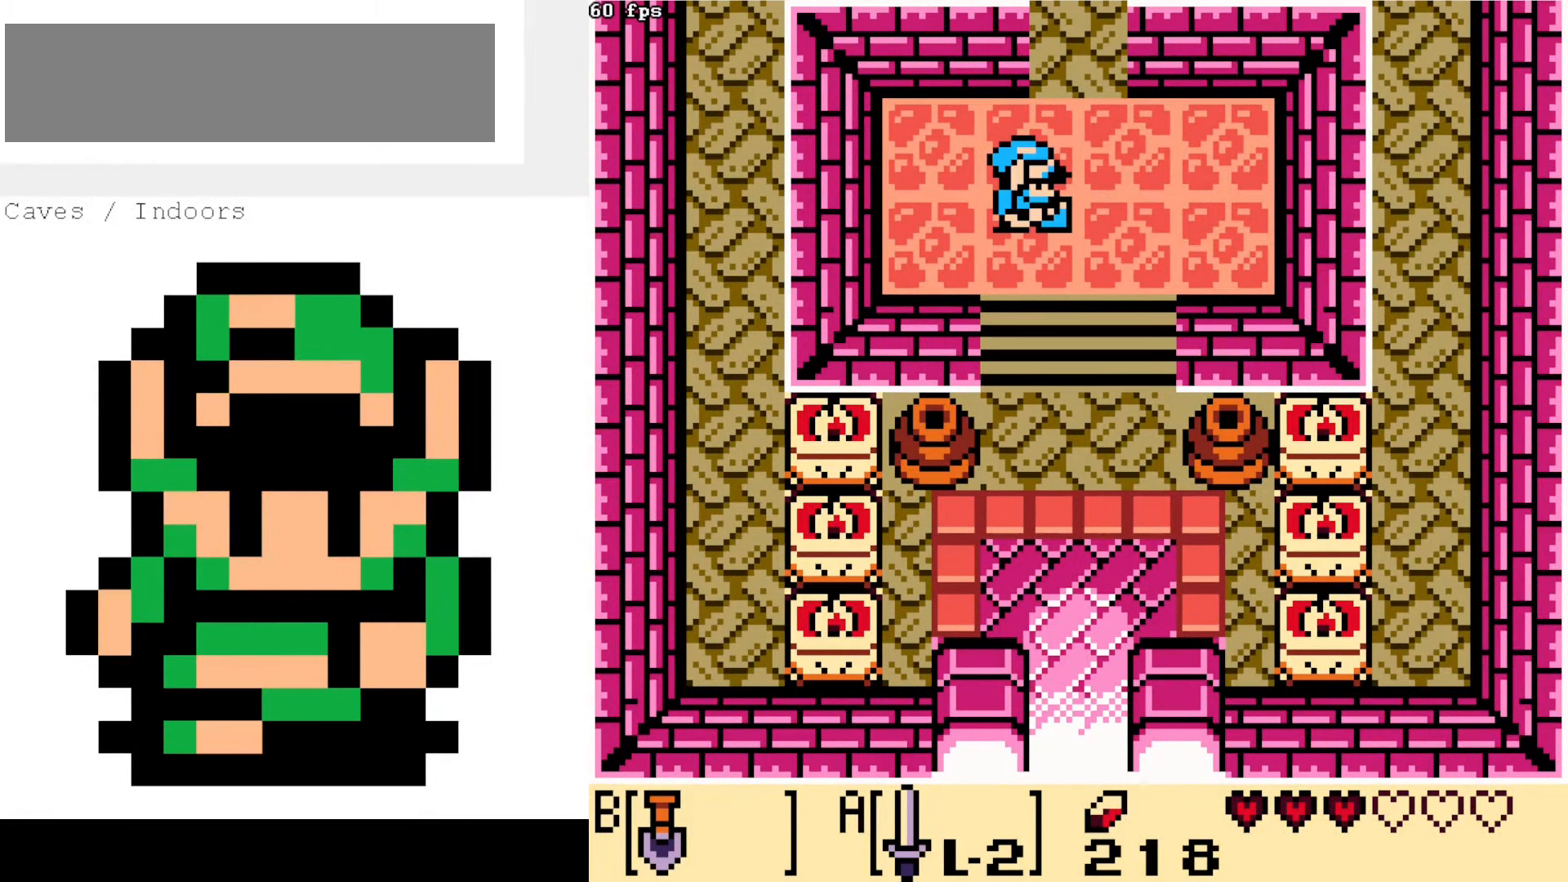
{"buttons": ["DPAD_DOWN", "DPAD_LEFT"], "events": [[217, "DPAD_LEFT", "down"], [284, "B", "up"], [334, "DPAD_UP", "down"], [350, "DPAD_LEFT", "up"], [367, "DPAD_RIGHT", "down"], [400, "DPAD_UP", "up"], [417, "DPAD_DOWN", "down"], [450, "DPAD_RIGHT", "up"], [484, "DPAD_LEFT", "down"]]}
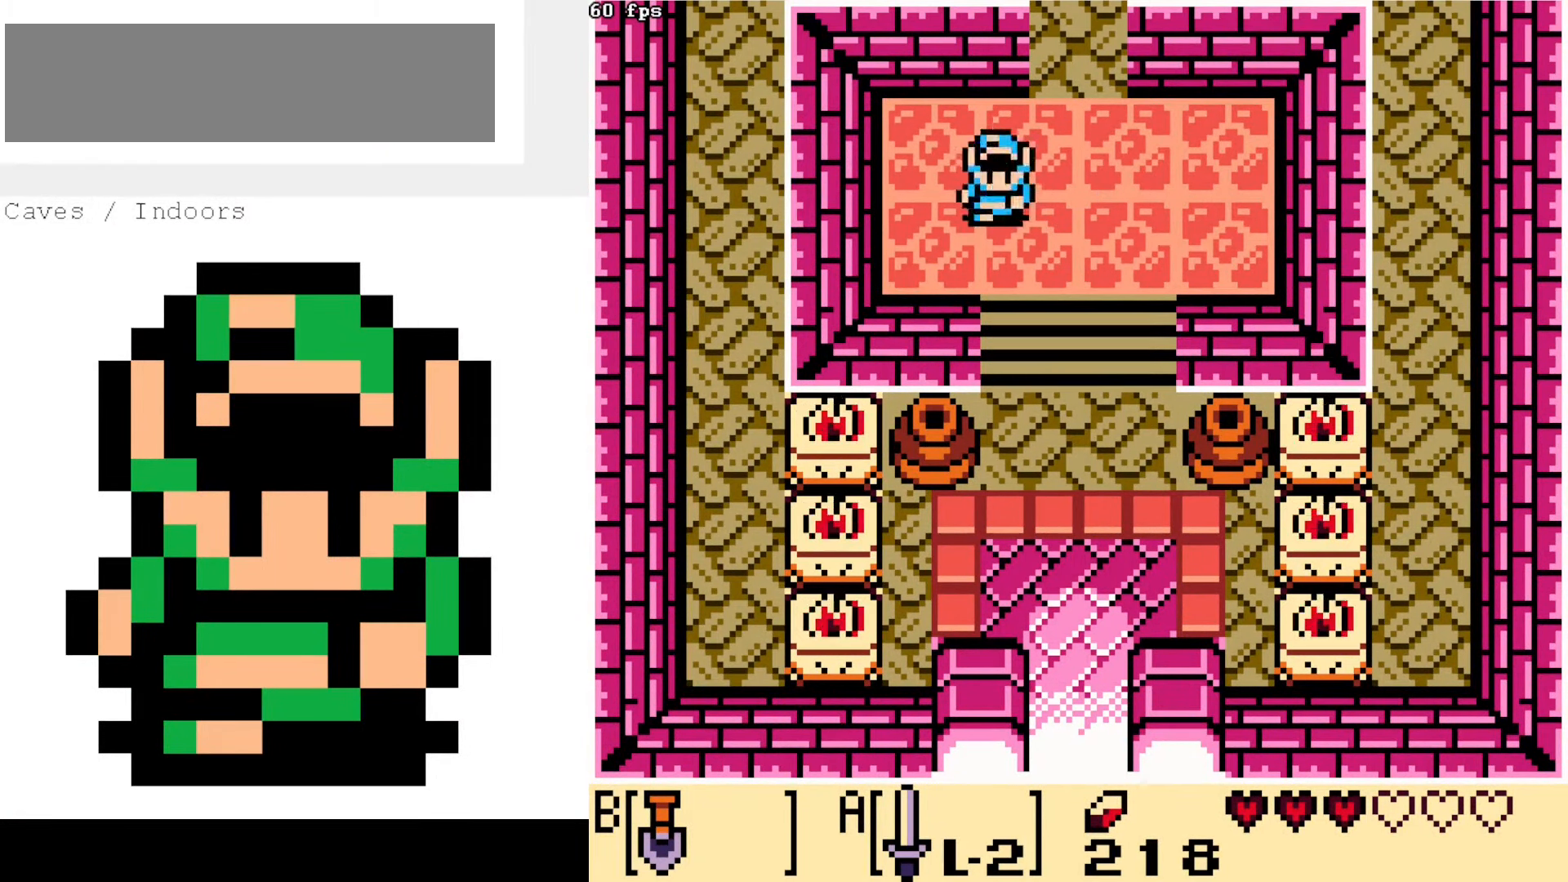
{"buttons": [], "events": [[17, "DPAD_DOWN", "up"], [67, "DPAD_UP", "down"], [117, "DPAD_LEFT", "up"], [117, "DPAD_RIGHT", "down"], [134, "DPAD_UP", "up"], [167, "DPAD_RIGHT", "up"], [334, "START", "down"], [467, "START", "up"]]}
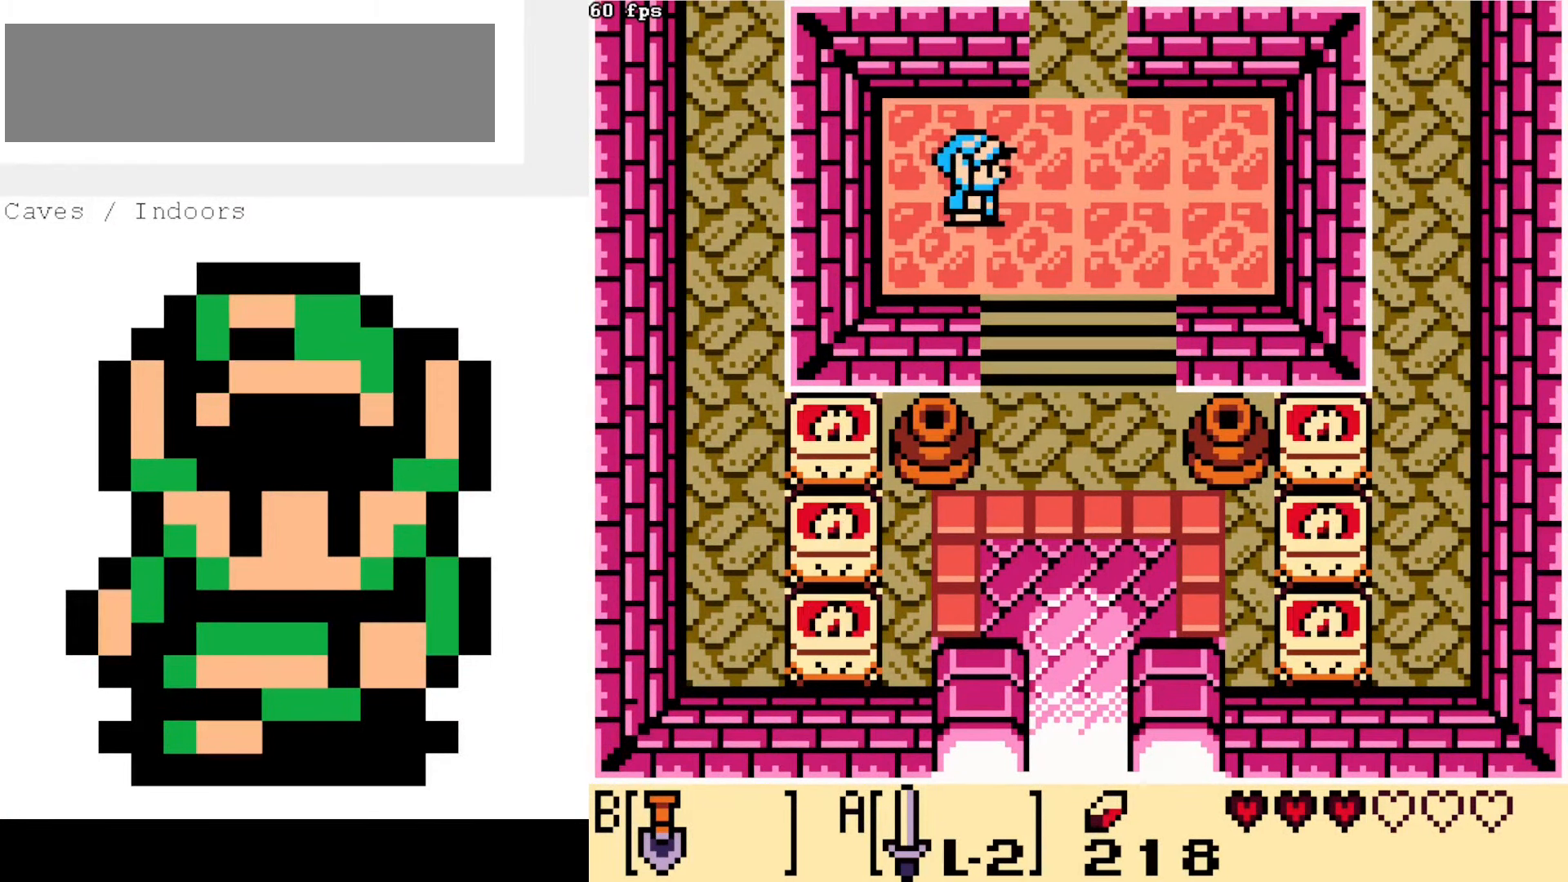
{"buttons": [], "events": []}
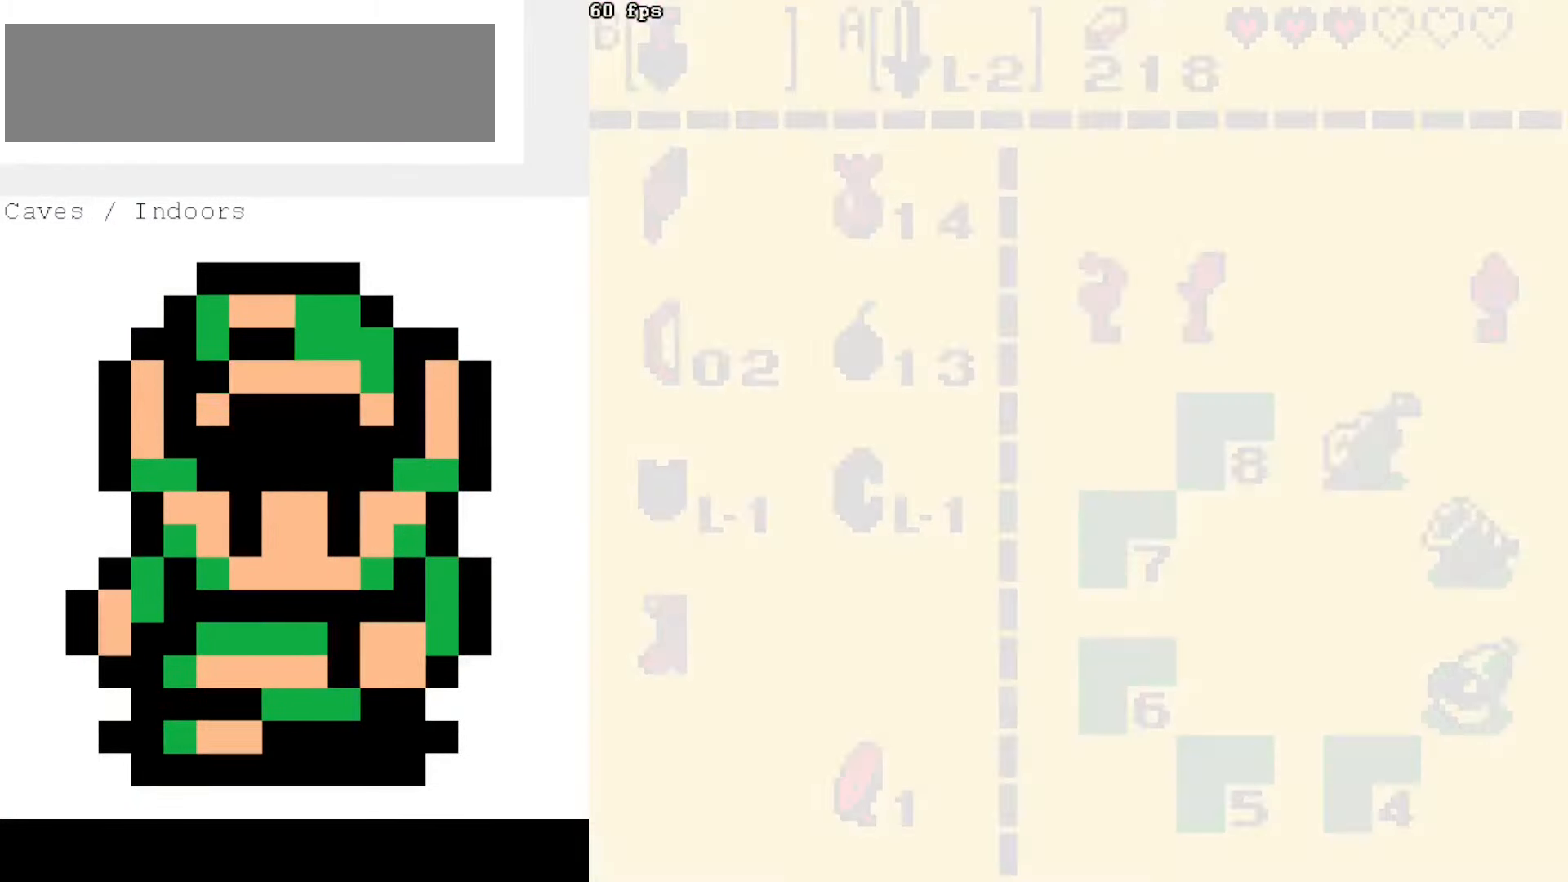
{"buttons": [], "events": [[350, "DPAD_DOWN", "down"], [417, "DPAD_DOWN", "up"]]}
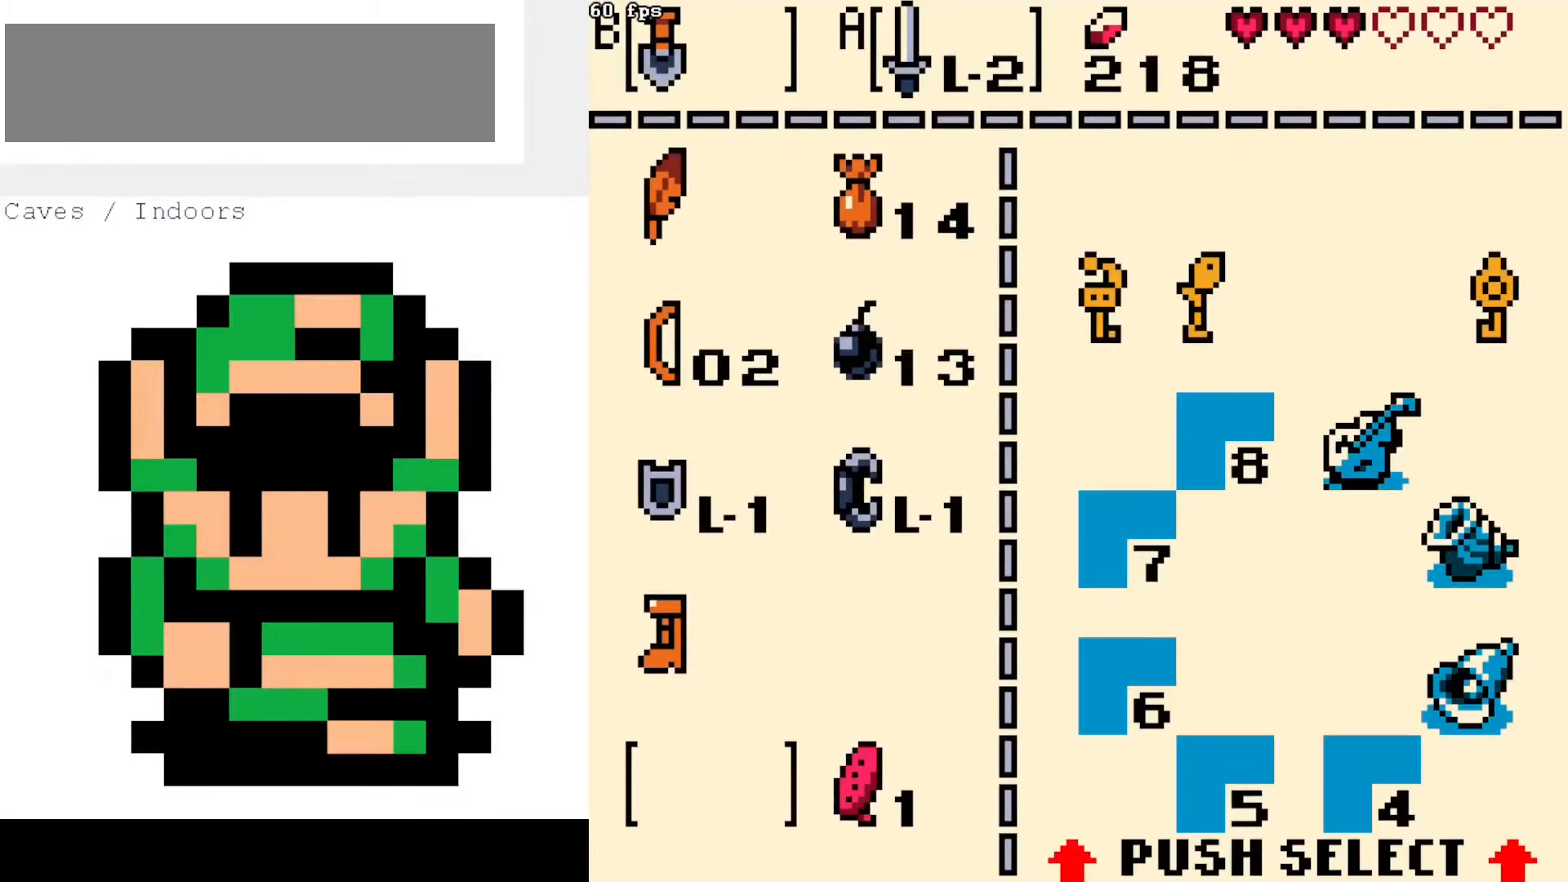
{"buttons": ["B"], "events": [[266, "DPAD_UP", "down"], [350, "DPAD_UP", "up"], [450, "B", "down"]]}
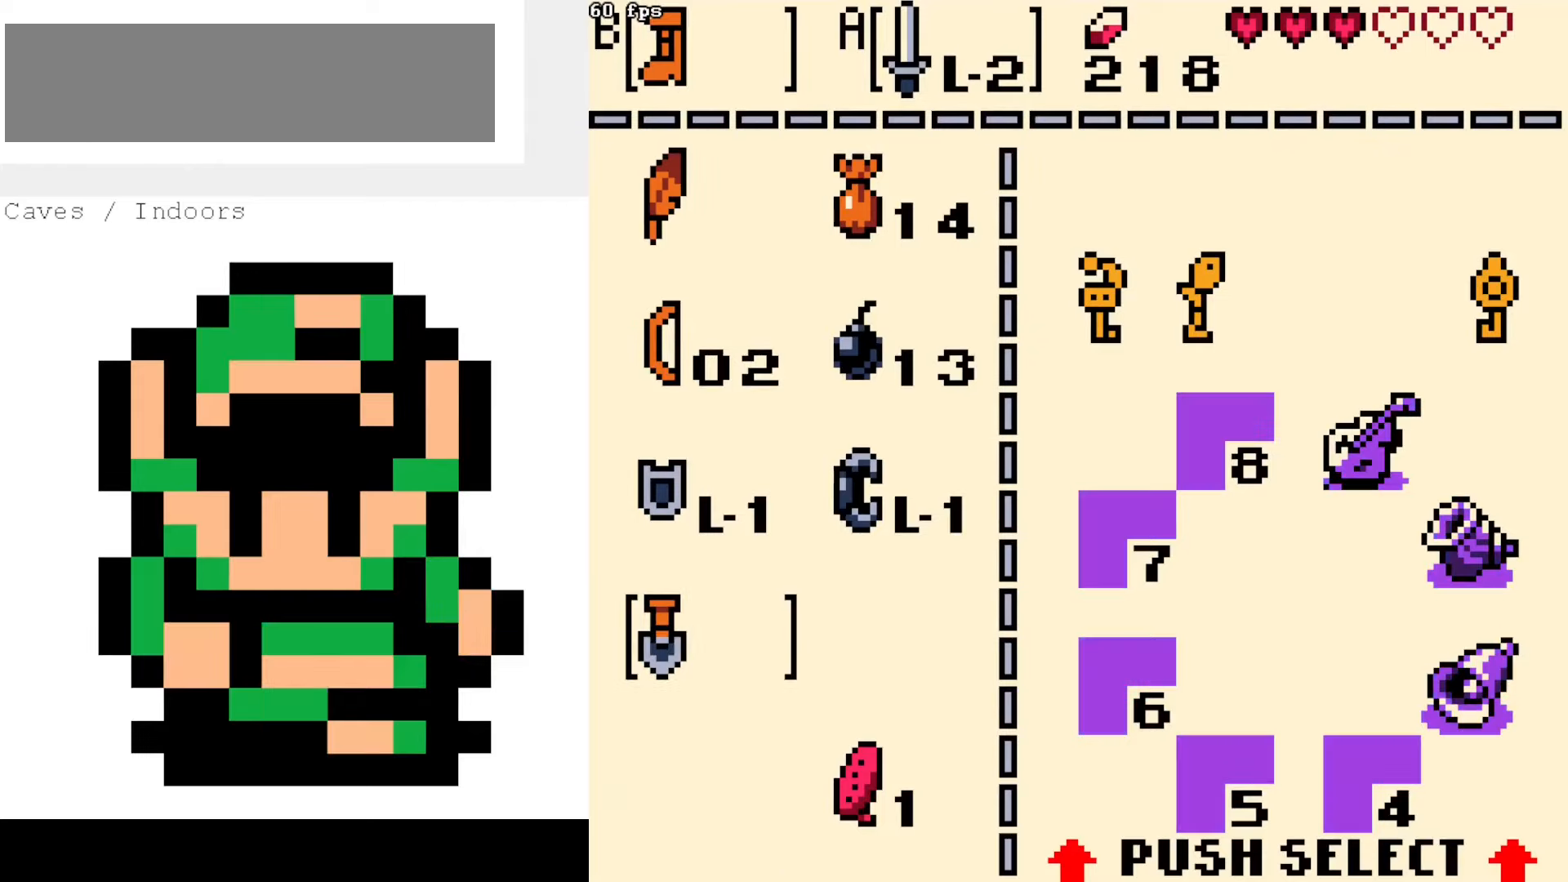
{"buttons": [], "events": [[50, "B", "up"]]}